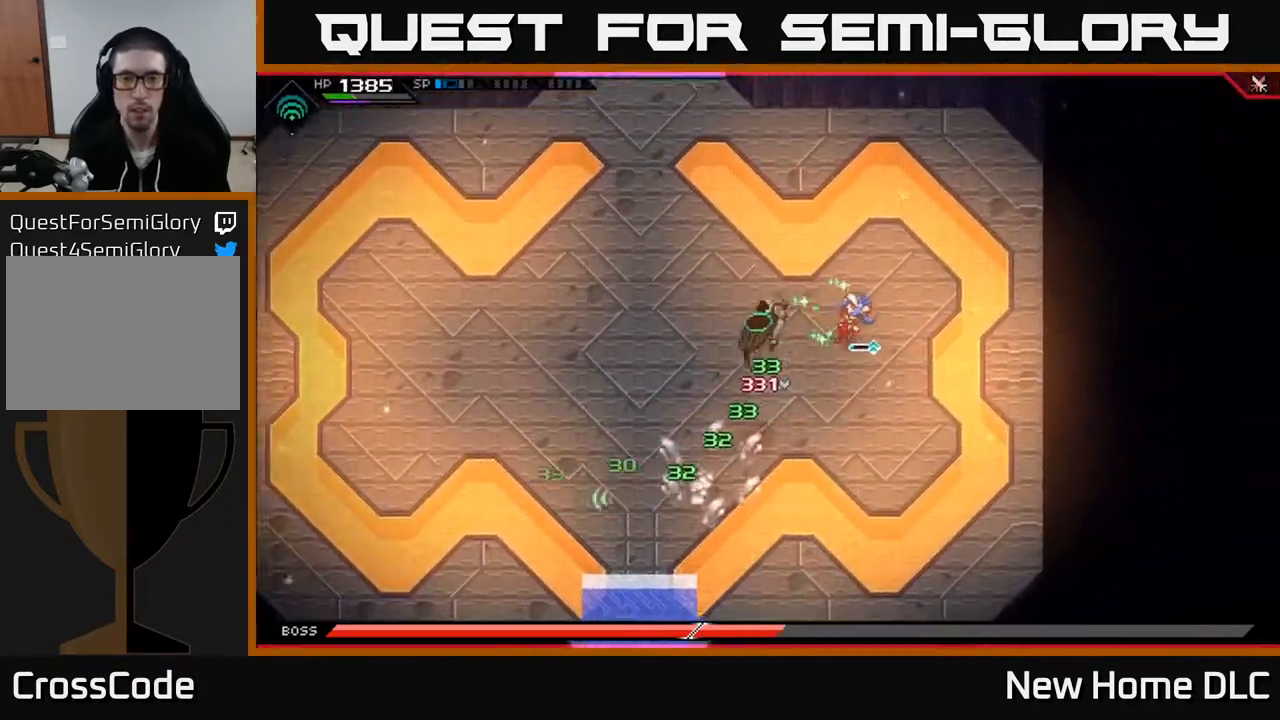
Gameplay with a controller (Xbox layout); each line is a JSON object with the inputs held at the frame after it. "events" lists button and stick changes between this image and that frame as [ms after this image, input, new state], when the widget could be followed in between.
{"buttons": [], "left_stick": "down-left", "right_stick": "down-left", "events": [[217, "L1", "down"], [217, "left_stick", "down-left"], [333, "L1", "up"], [383, "L1", "down"], [500, "L1", "up"]]}
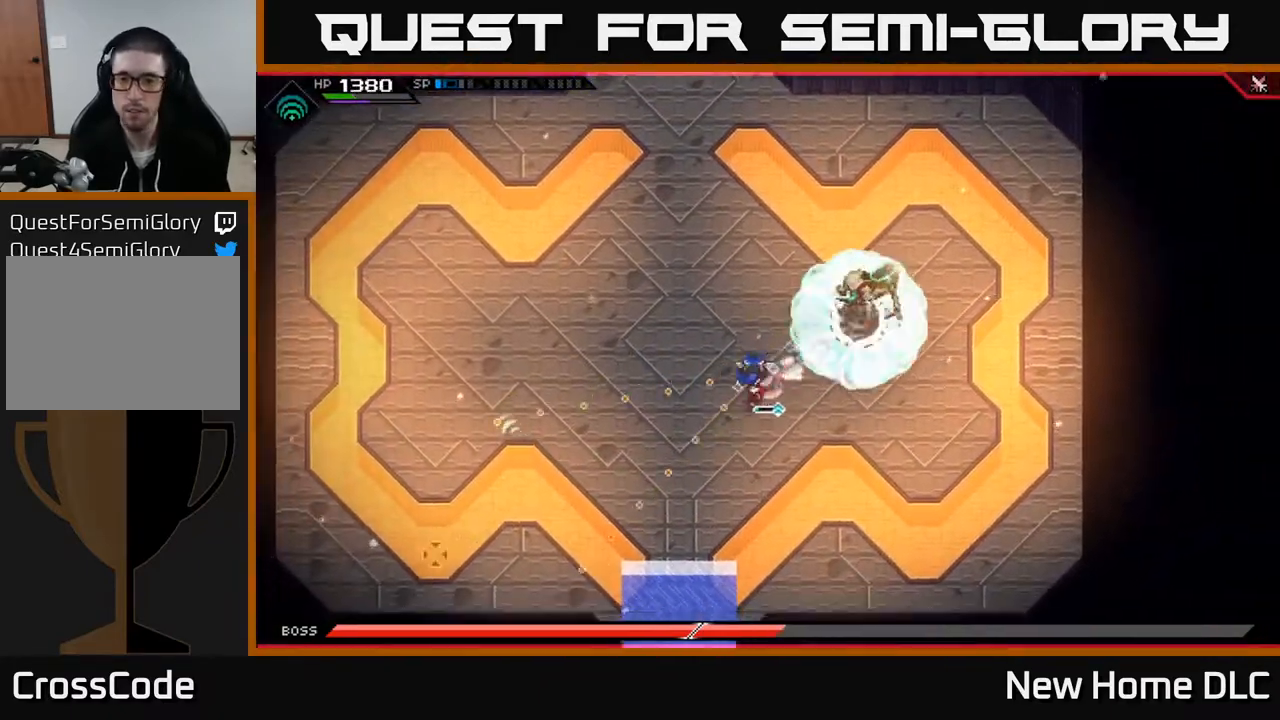
{"buttons": [], "left_stick": "center", "right_stick": "up-right", "events": [[83, "right_stick", "up-right"], [317, "R2", "down"], [450, "R2", "up"], [450, "left_stick", "center"]]}
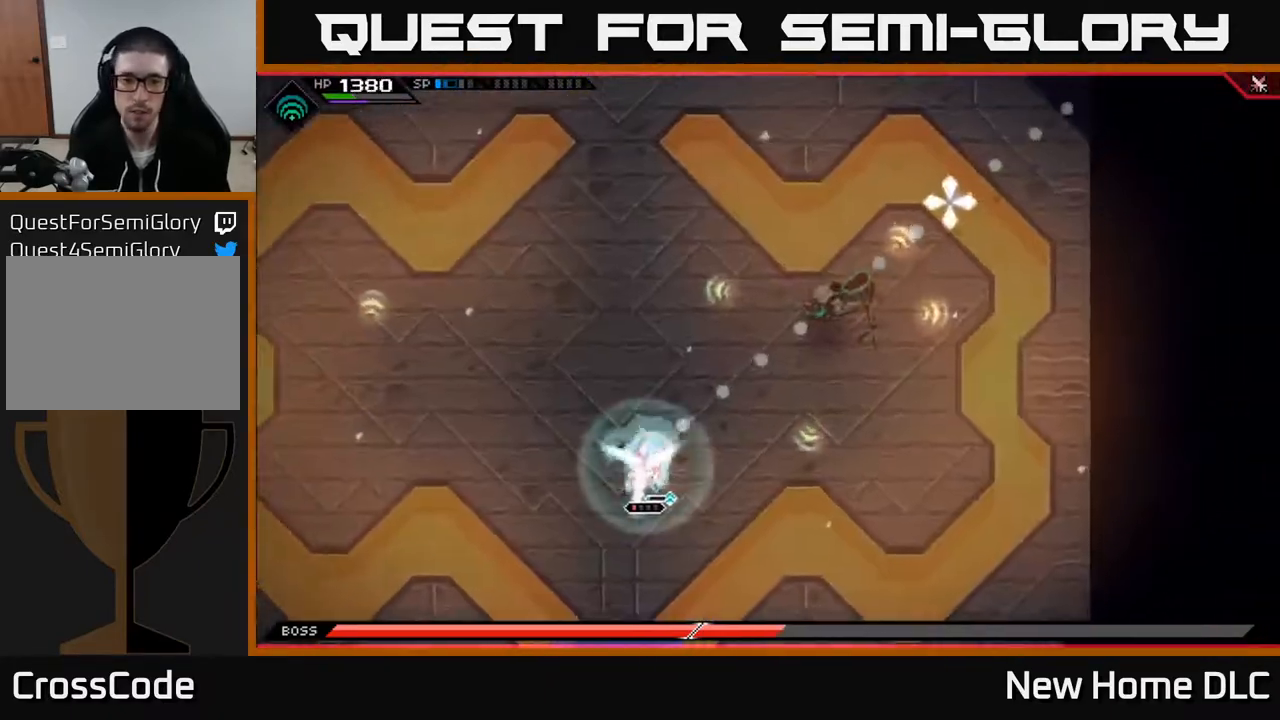
{"buttons": [], "left_stick": "center", "right_stick": "up-right", "events": []}
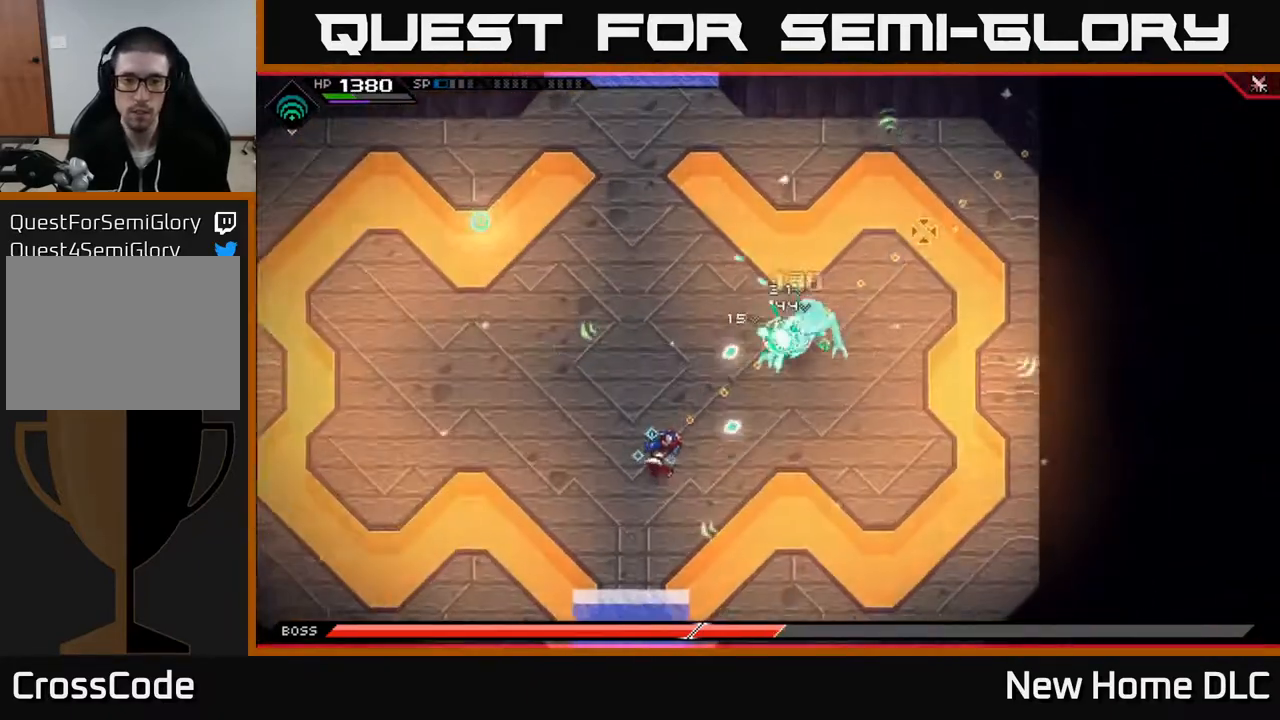
{"buttons": [], "left_stick": "center", "right_stick": "up-right", "events": []}
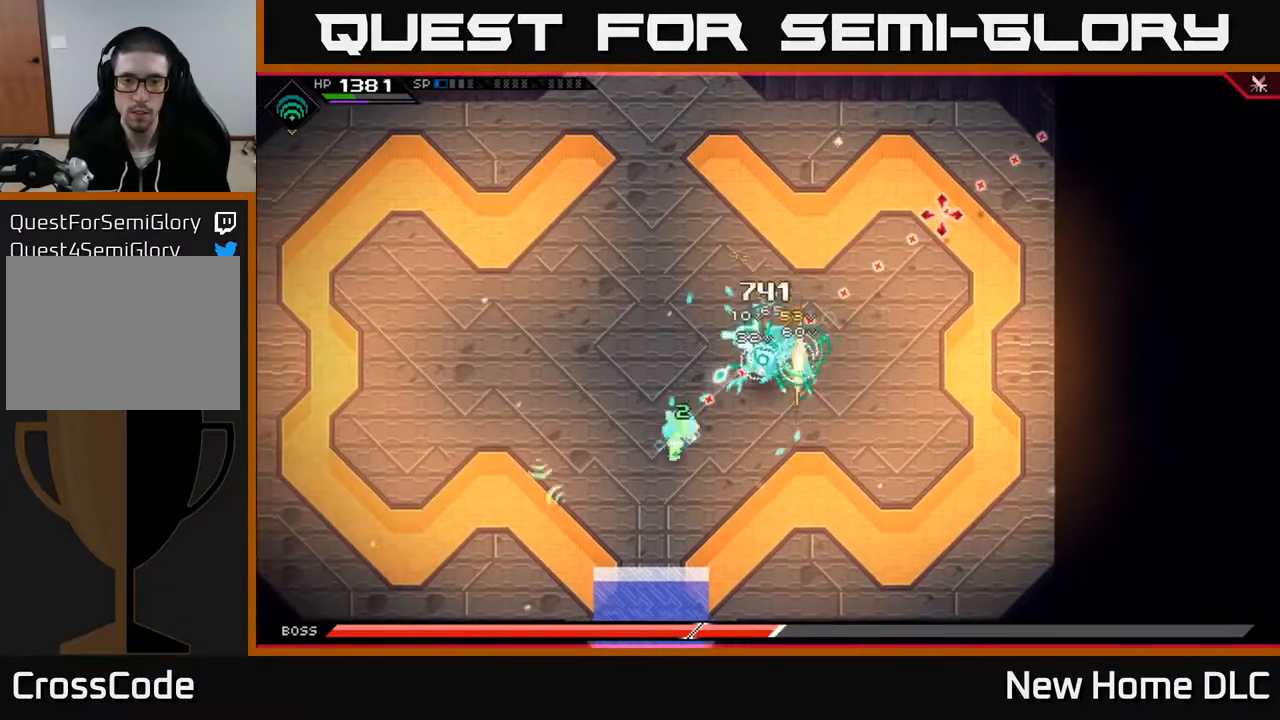
{"buttons": [], "left_stick": "center", "right_stick": "center", "events": [[133, "left_stick", "up-right"], [183, "right_stick", "center"], [233, "X", "down"], [300, "X", "up"], [383, "X", "down"], [483, "X", "up"], [500, "left_stick", "center"]]}
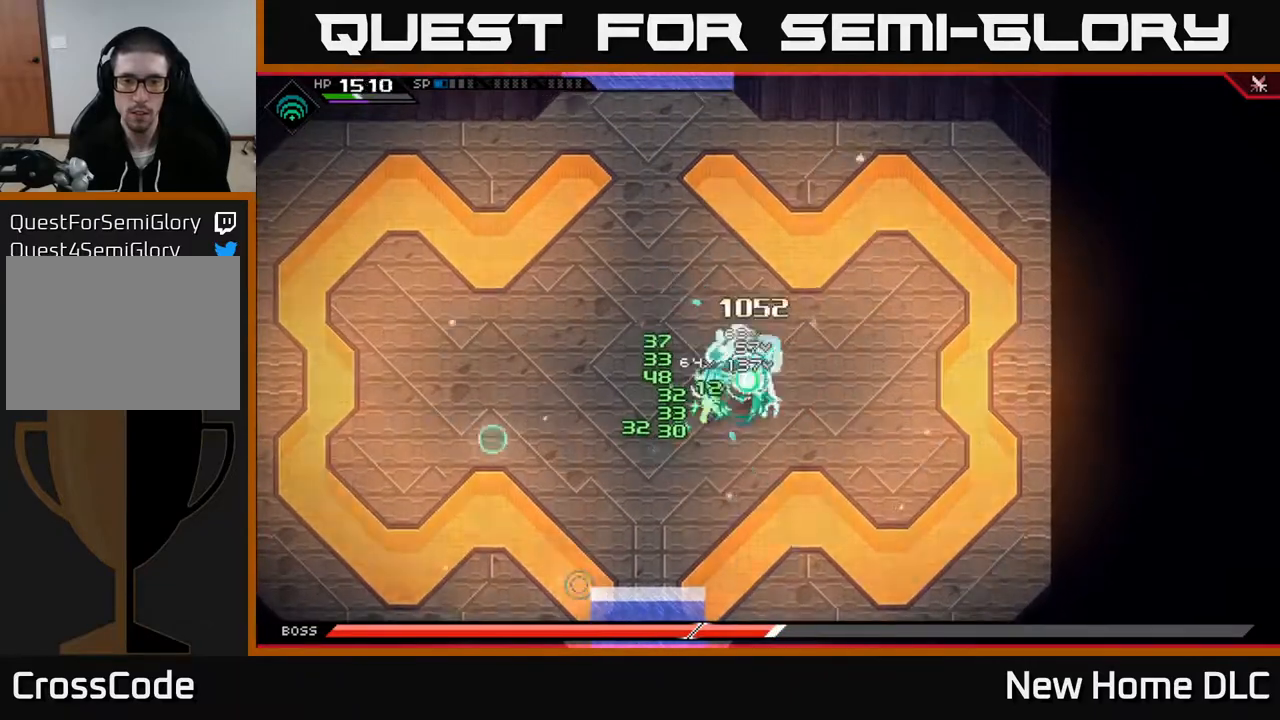
{"buttons": ["X"], "left_stick": "center", "right_stick": "center", "events": [[50, "X", "down"], [150, "X", "up"], [217, "X", "down"], [283, "X", "up"], [333, "DPAD_LEFT", "down"], [417, "DPAD_LEFT", "up"], [500, "X", "down"]]}
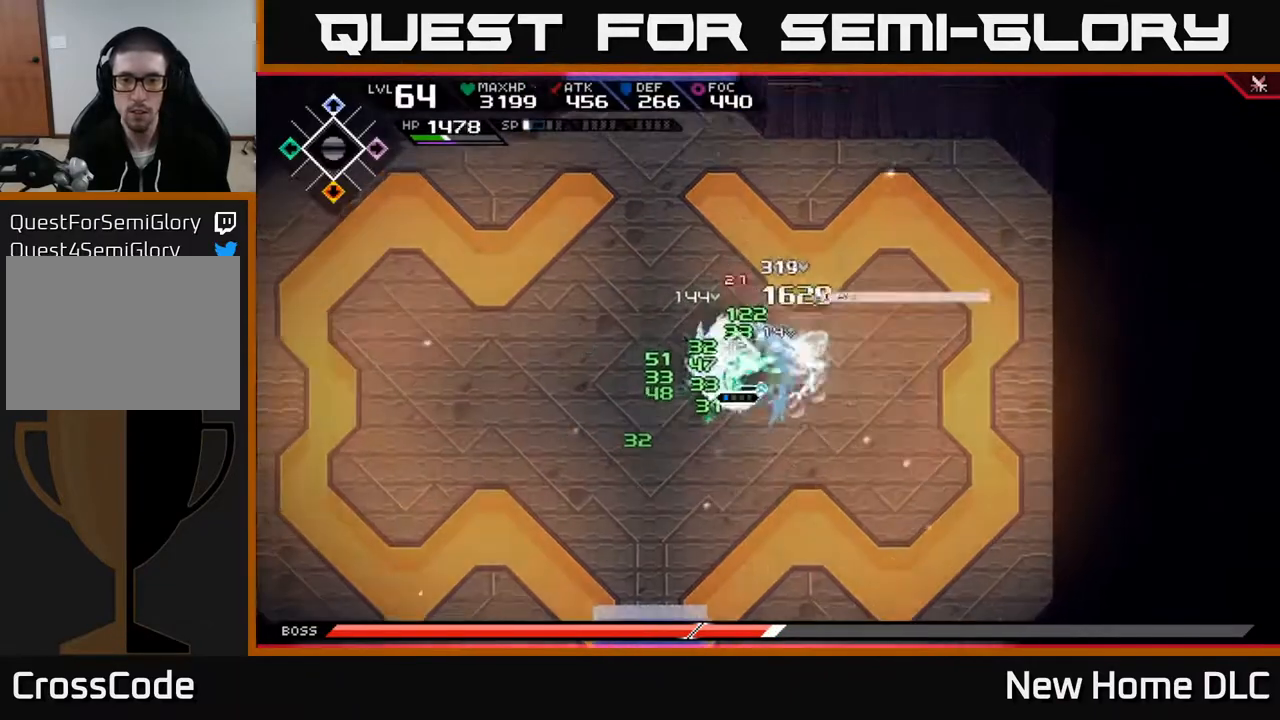
{"buttons": [], "left_stick": "right", "right_stick": "center", "events": [[83, "left_stick", "up-right"], [100, "X", "up"], [183, "X", "down"], [267, "X", "up"], [283, "left_stick", "right"], [350, "X", "down"], [433, "X", "up"]]}
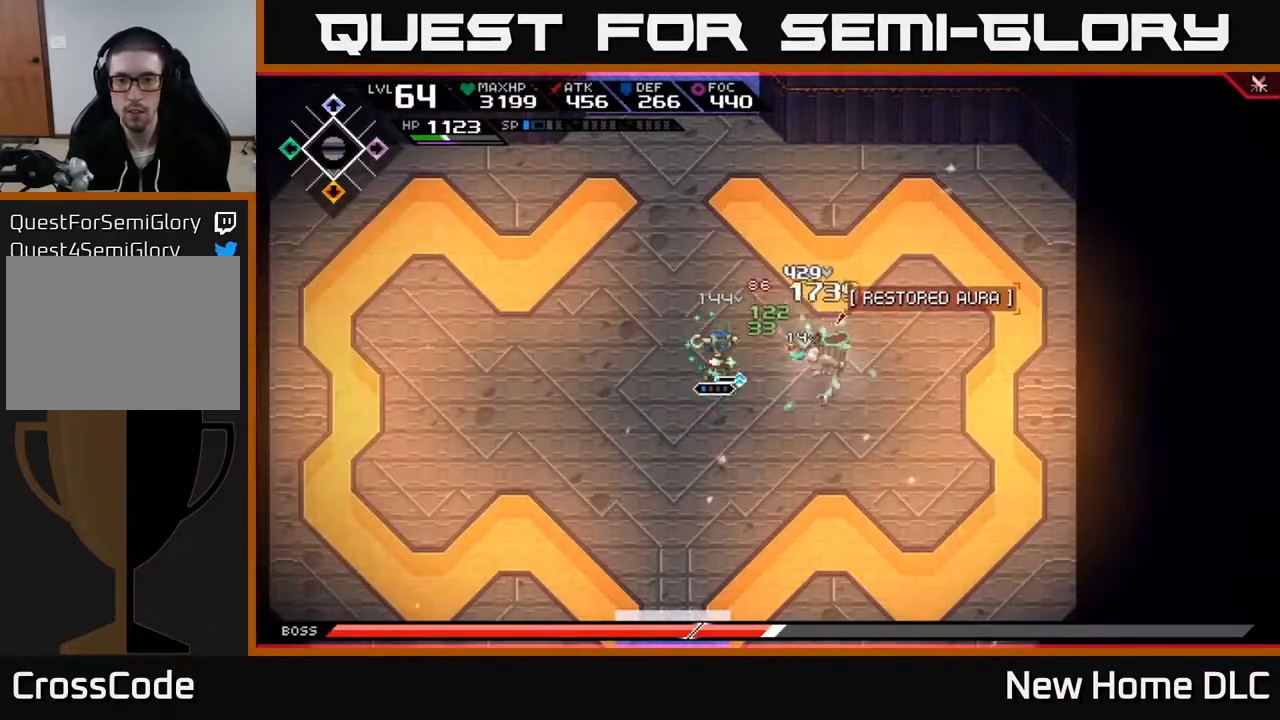
{"buttons": ["L1"], "left_stick": "left", "right_stick": "center", "events": [[33, "X", "down"], [117, "X", "up"], [200, "X", "down"], [300, "X", "up"], [350, "left_stick", "center"], [367, "X", "down"], [433, "X", "up"], [450, "left_stick", "left"], [483, "L1", "down"]]}
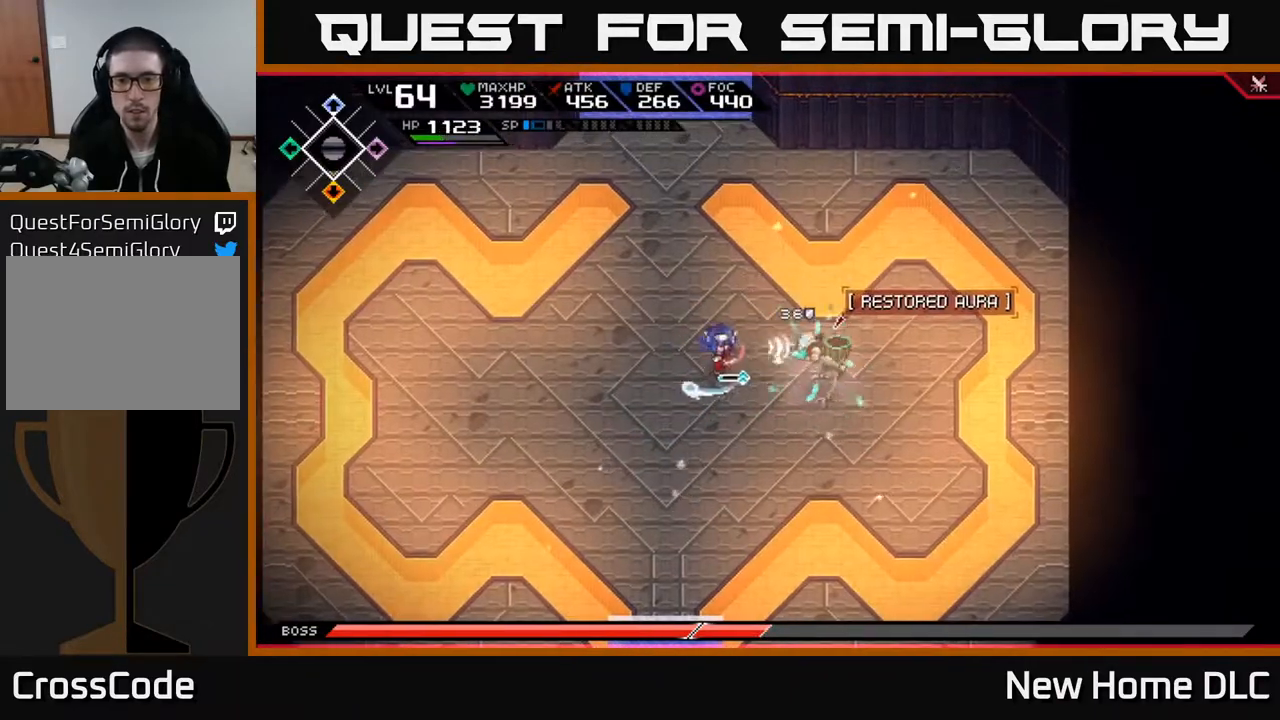
{"buttons": [], "left_stick": "left", "right_stick": "center", "events": [[83, "L1", "up"], [183, "L1", "down"], [250, "L1", "up"]]}
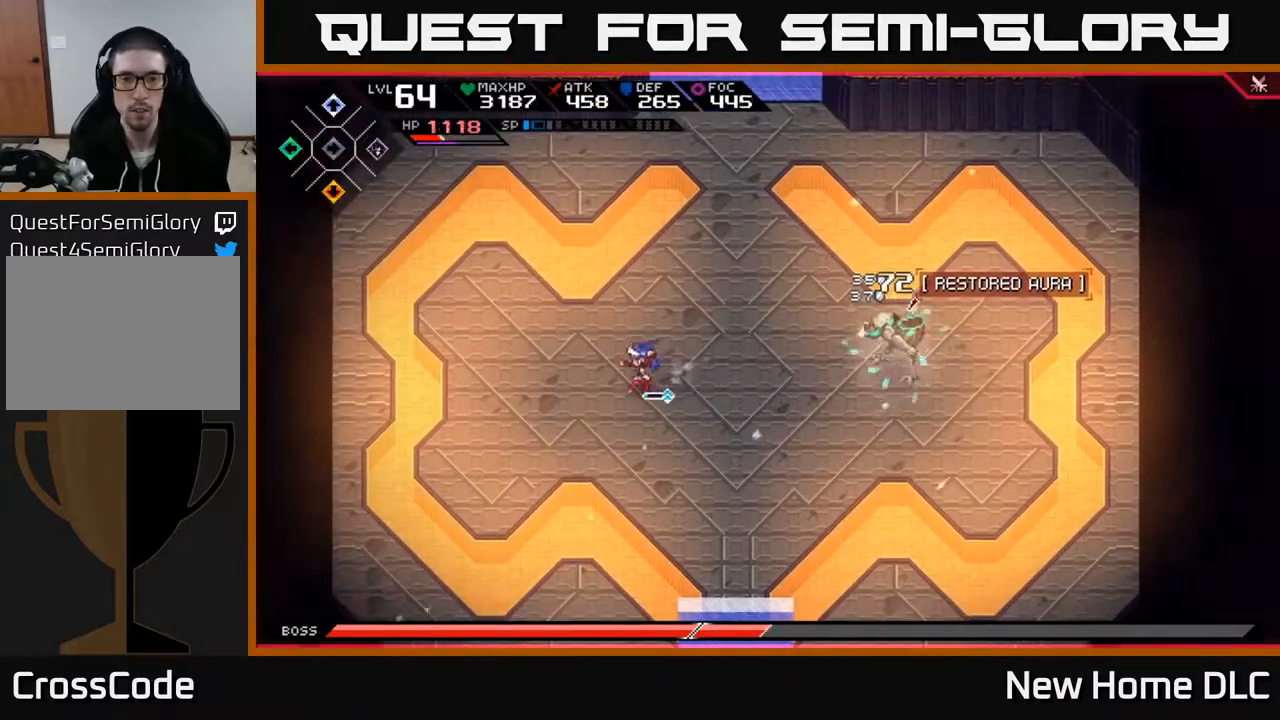
{"buttons": [], "left_stick": "left", "right_stick": "right", "events": [[17, "DPAD_RIGHT", "down"], [83, "DPAD_RIGHT", "up"], [267, "right_stick", "right"]]}
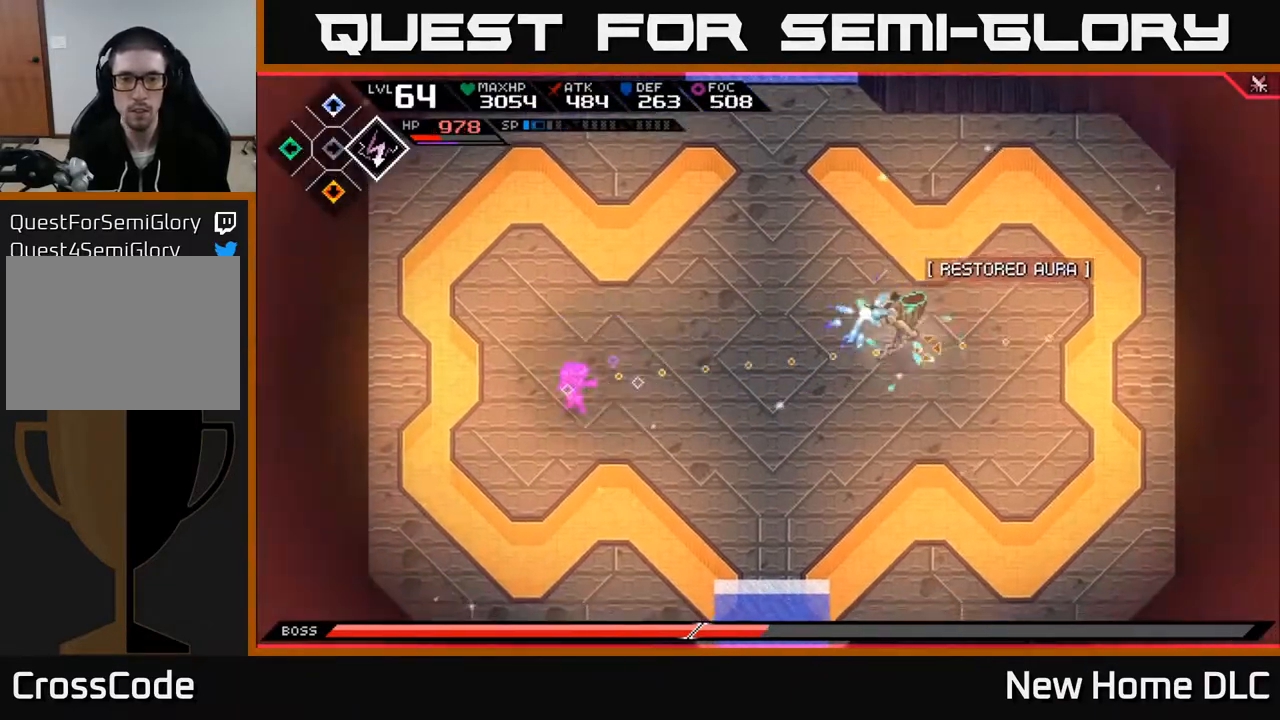
{"buttons": [], "left_stick": "down-left", "right_stick": "right", "events": [[133, "R1", "down"], [300, "R1", "up"], [300, "left_stick", "down-left"]]}
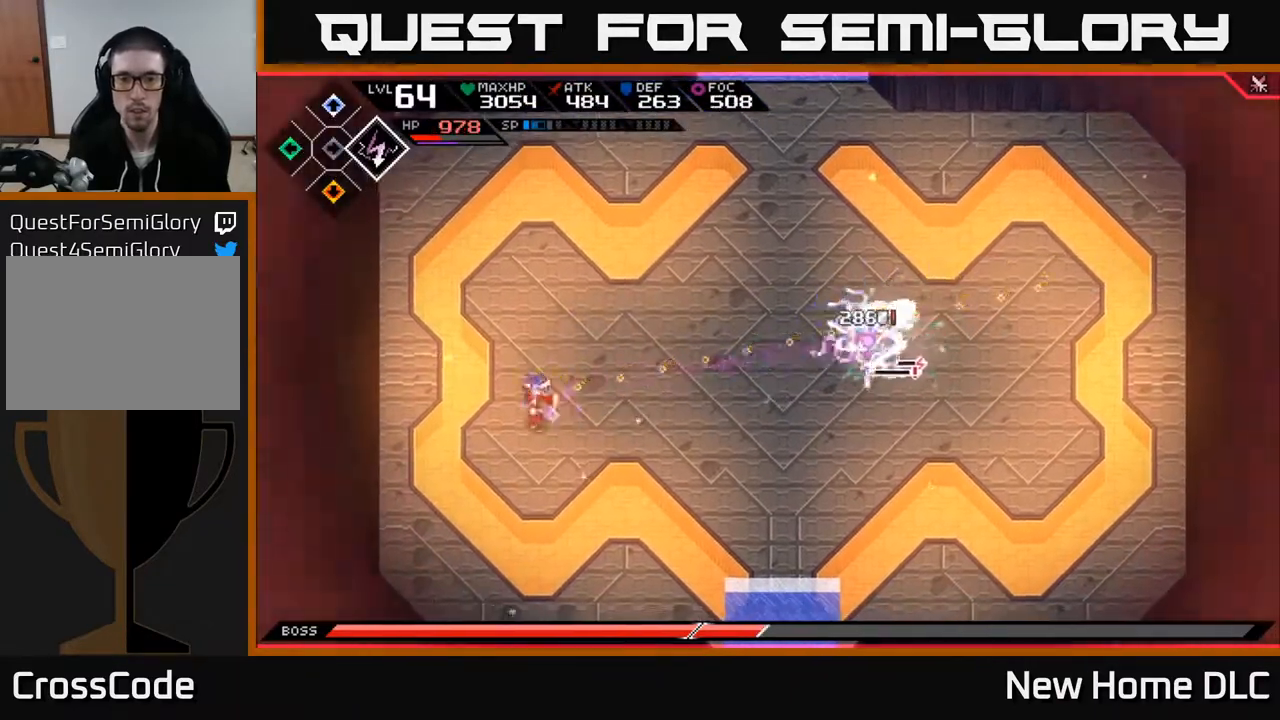
{"buttons": [], "left_stick": "up", "right_stick": "right", "events": [[67, "R2", "down"], [83, "left_stick", "center"], [183, "R2", "up"], [433, "left_stick", "up"]]}
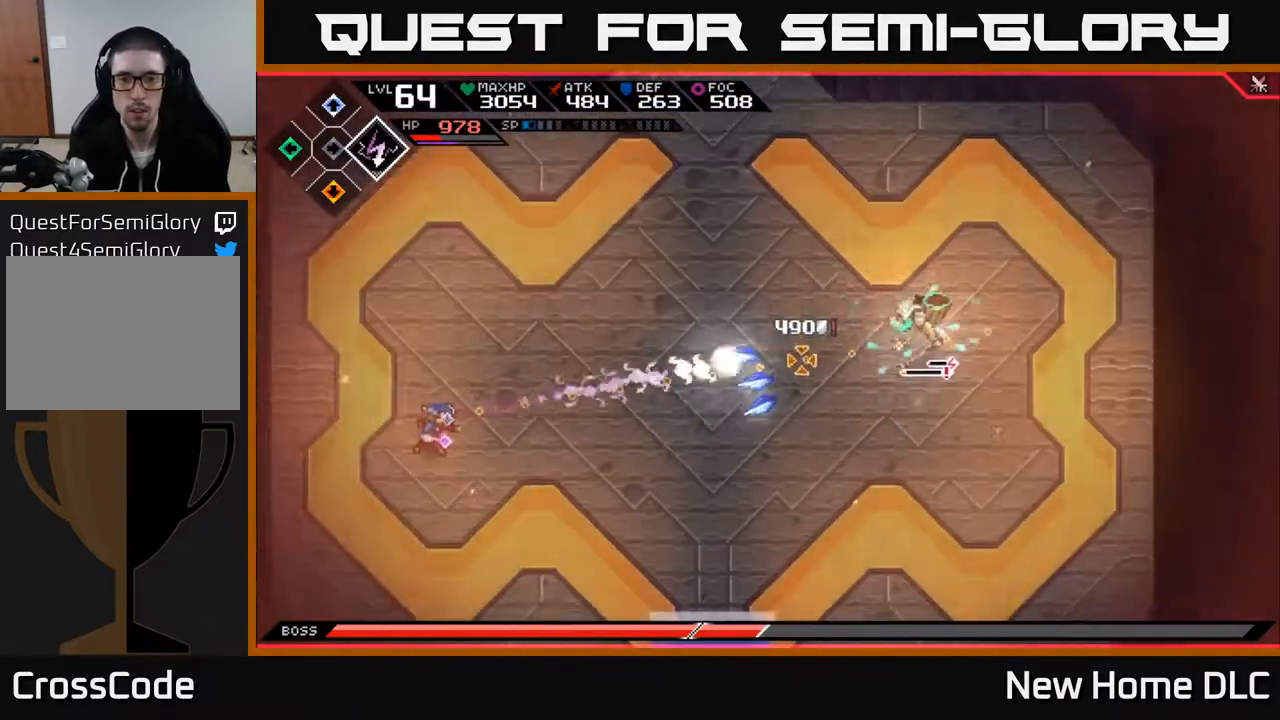
{"buttons": ["L1"], "left_stick": "up-right", "right_stick": "right", "events": [[217, "left_stick", "up-right"], [317, "L1", "down"], [433, "L1", "up"], [483, "L1", "down"]]}
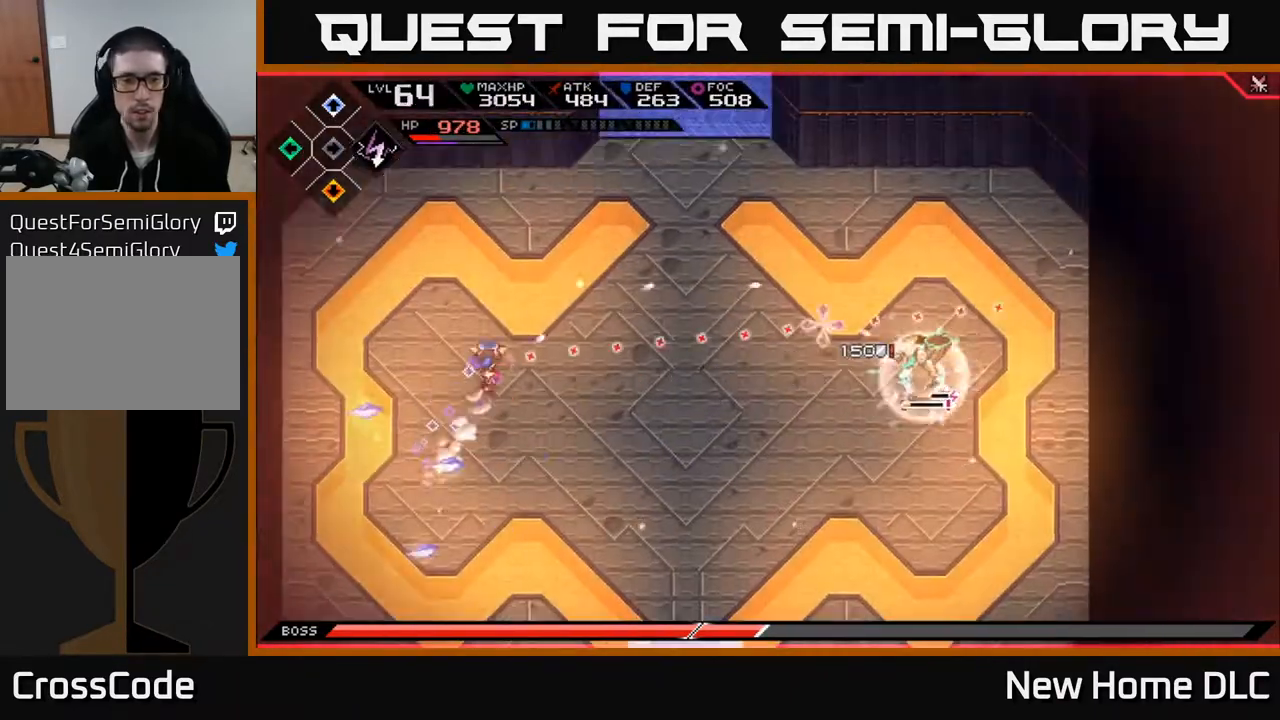
{"buttons": [], "left_stick": "up", "right_stick": "right", "events": [[83, "L1", "up"], [250, "left_stick", "up"], [367, "L1", "down"], [483, "L1", "up"]]}
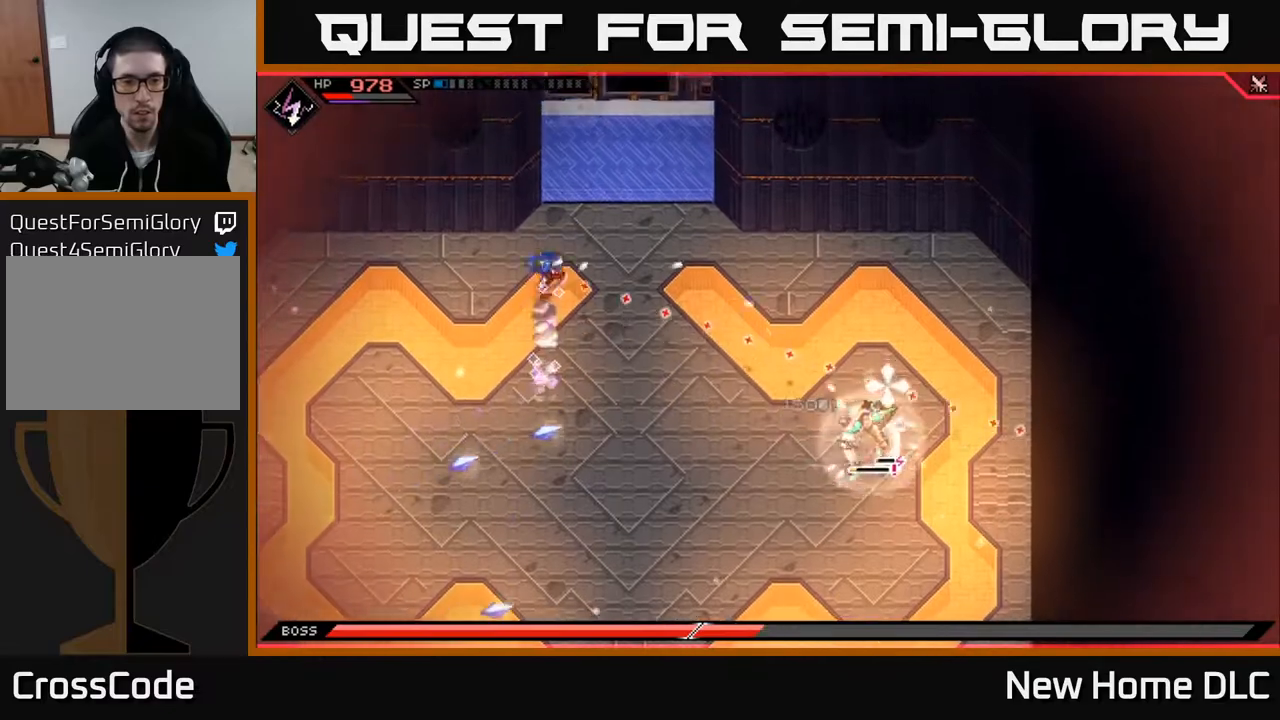
{"buttons": [], "left_stick": "down", "right_stick": "right", "events": [[50, "left_stick", "up-left"], [233, "left_stick", "down-left"], [383, "R2", "down"], [417, "left_stick", "down"], [483, "R2", "up"]]}
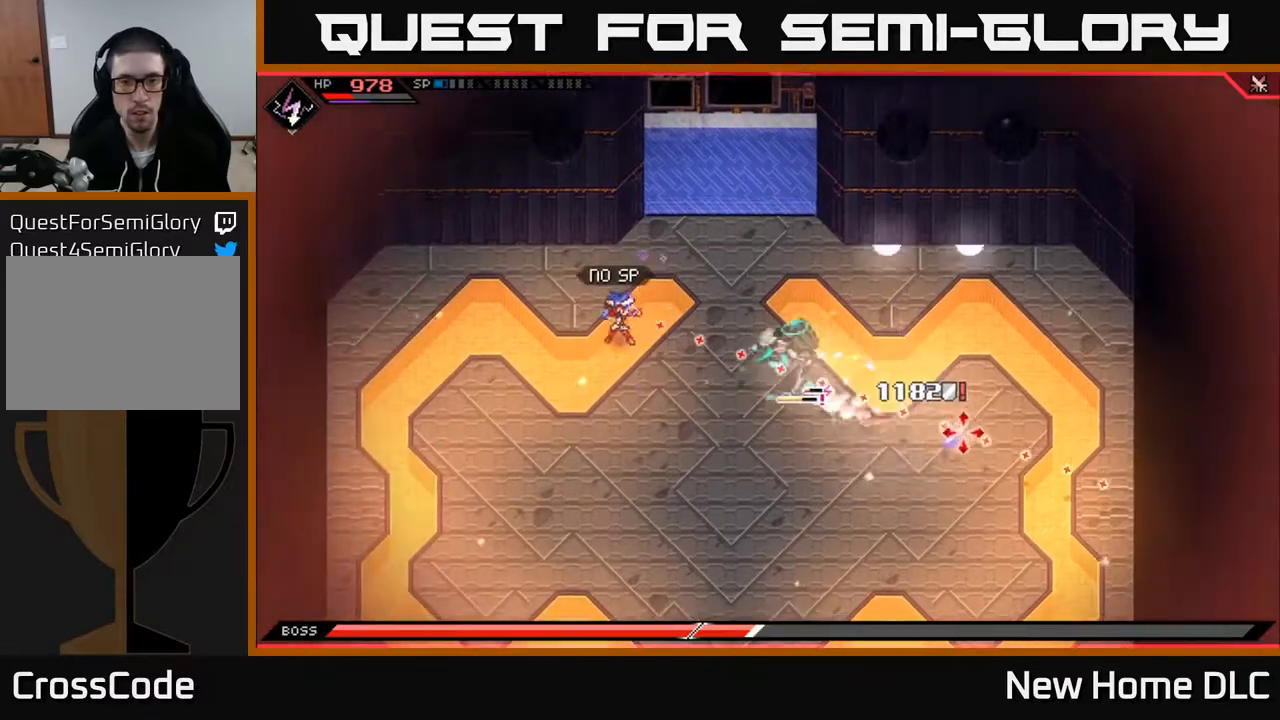
{"buttons": ["R1"], "left_stick": "down", "right_stick": "up-right", "events": [[200, "L1", "down"], [317, "L1", "up"], [450, "right_stick", "up-right"], [500, "R1", "down"]]}
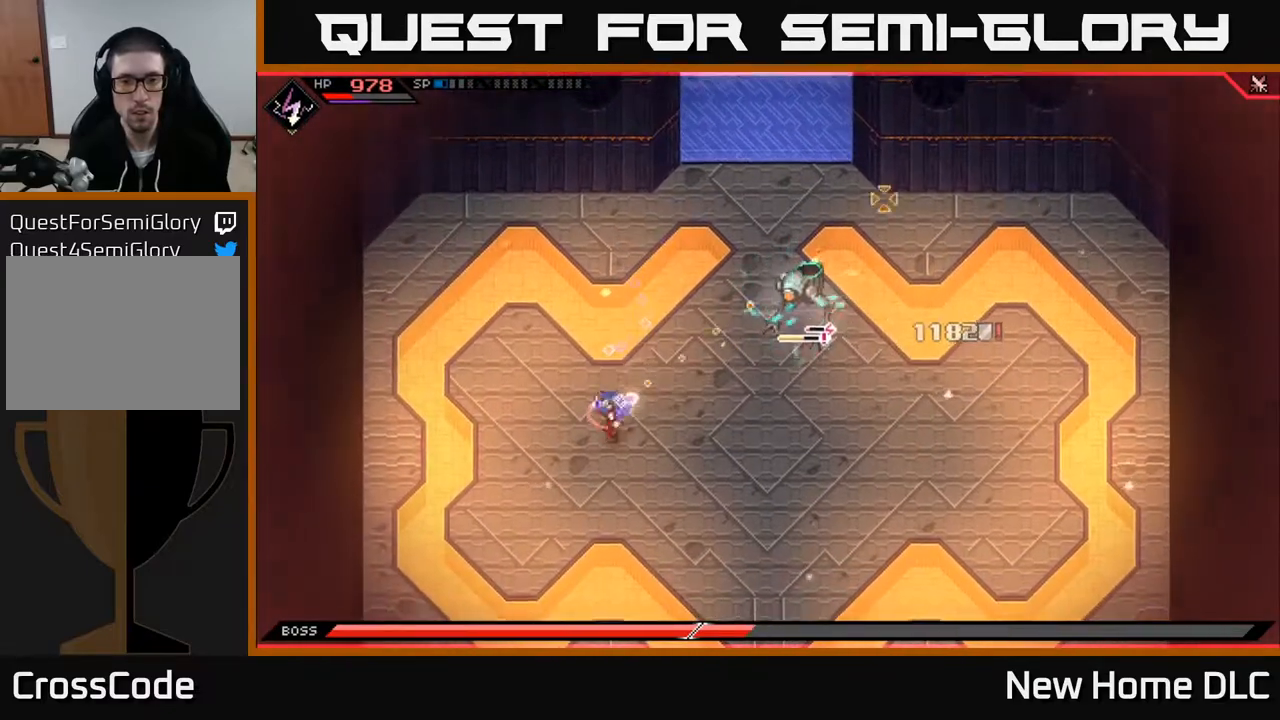
{"buttons": [], "left_stick": "down", "right_stick": "up-right", "events": [[167, "R1", "up"]]}
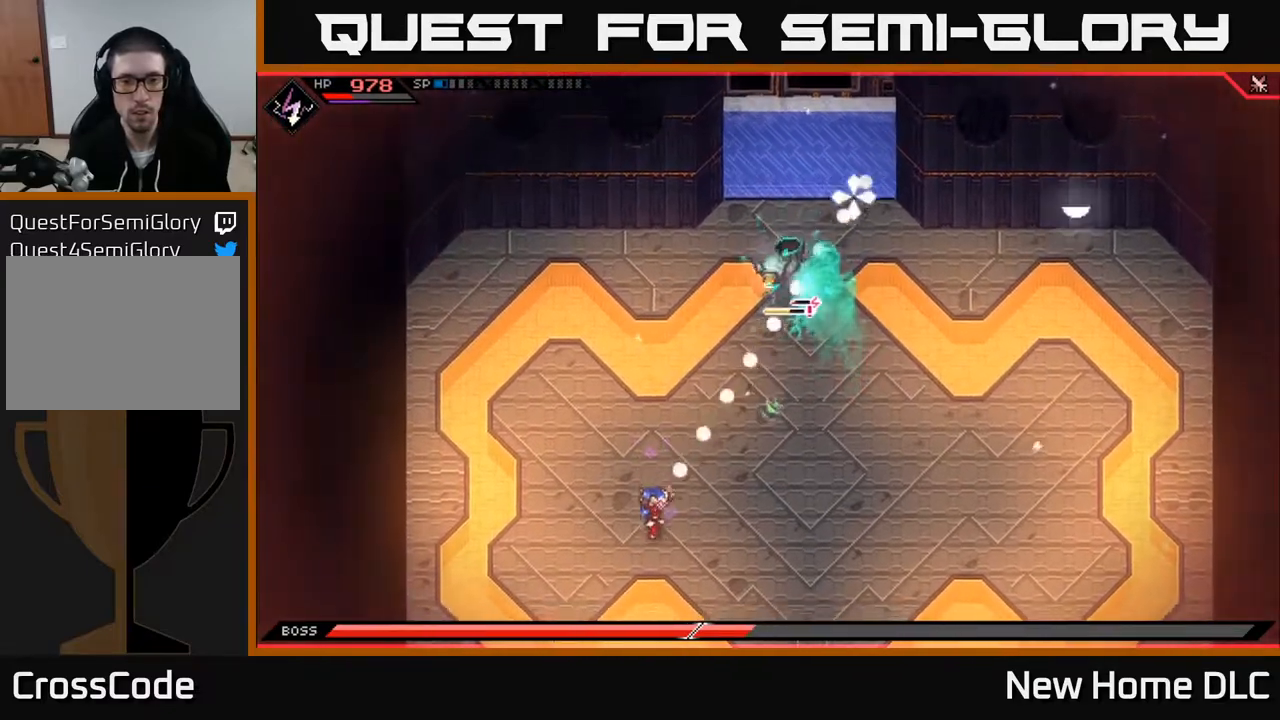
{"buttons": [], "left_stick": "down-right", "right_stick": "up", "events": [[100, "R1", "down"], [217, "R1", "up"], [433, "left_stick", "down-right"], [450, "right_stick", "up"]]}
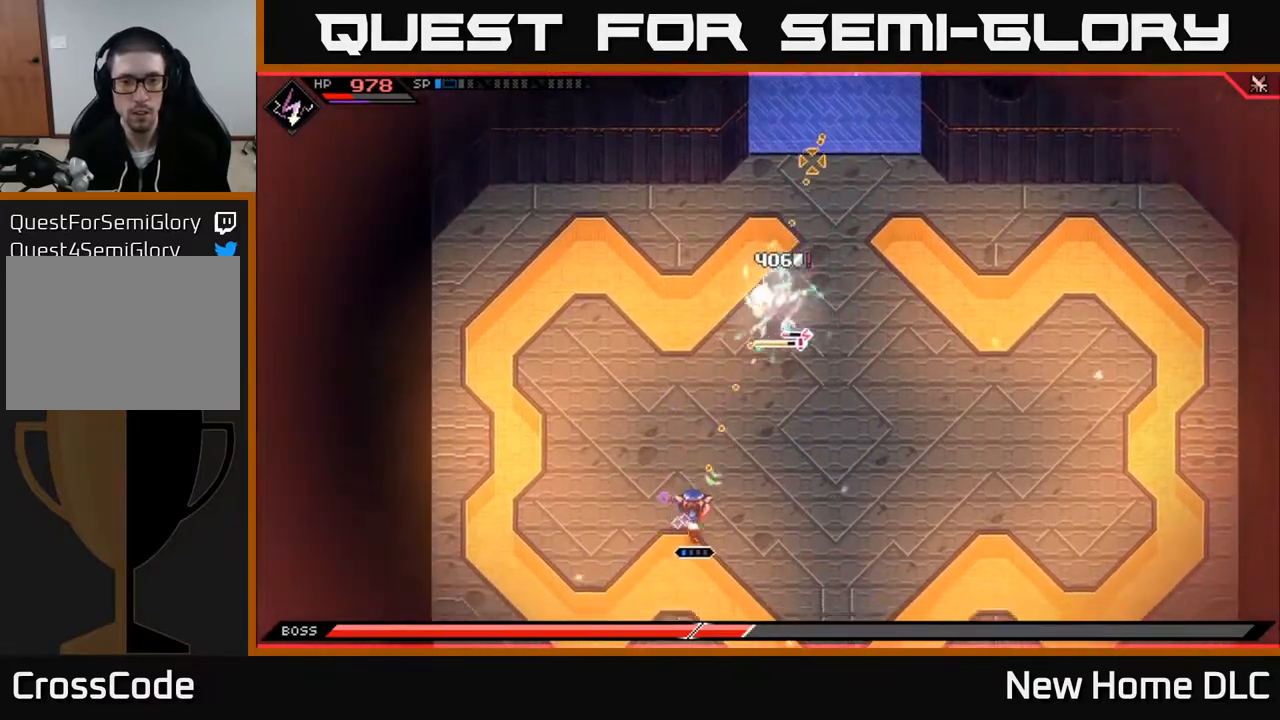
{"buttons": [], "left_stick": "right", "right_stick": "up", "events": [[83, "R1", "down"], [117, "L1", "down"], [133, "left_stick", "right"], [217, "R1", "up"], [267, "L1", "up"]]}
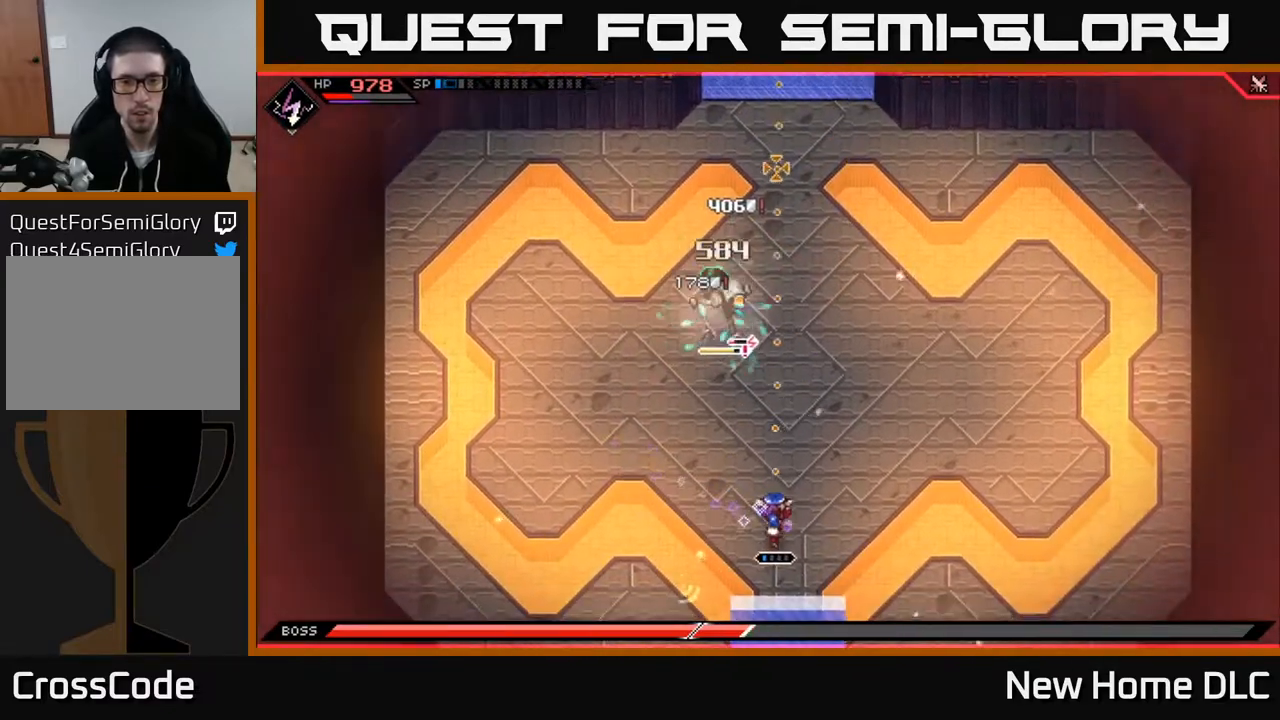
{"buttons": ["L1"], "left_stick": "up-right", "right_stick": "up-left", "events": [[133, "R1", "down"], [233, "R1", "up"], [233, "right_stick", "up-left"], [350, "L1", "down"], [350, "left_stick", "up-right"]]}
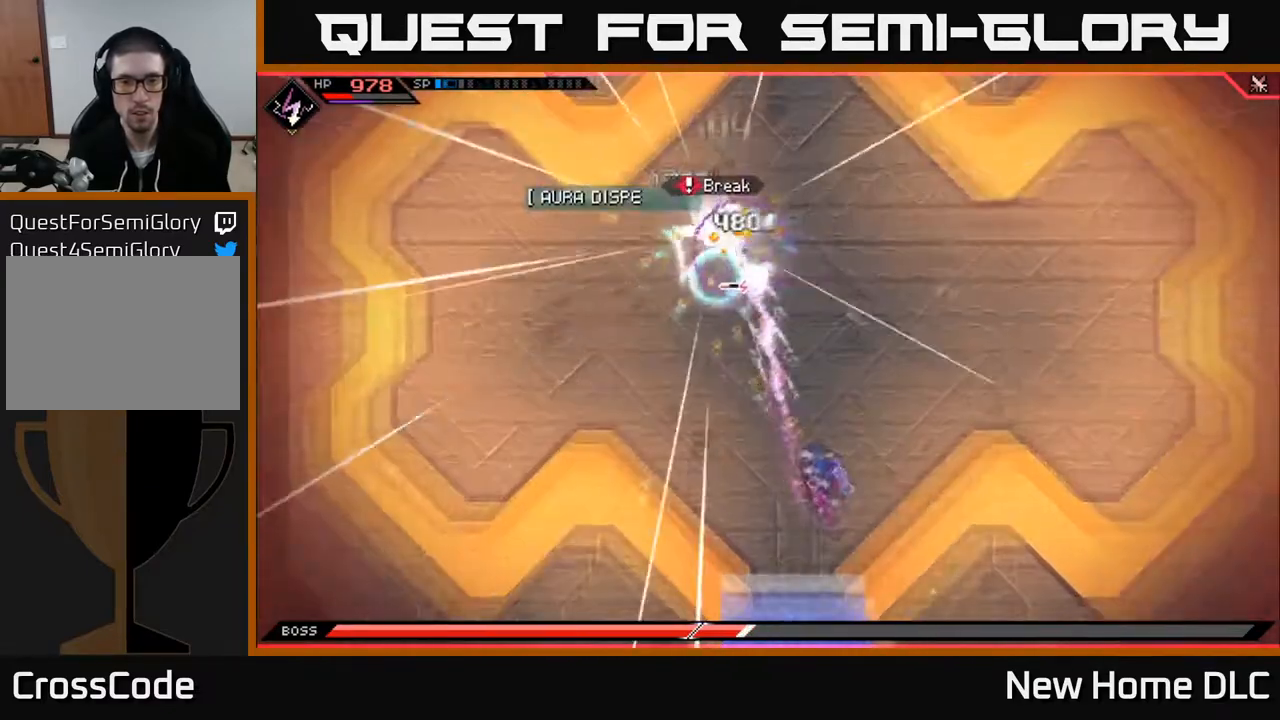
{"buttons": ["R1"], "left_stick": "up-right", "right_stick": "left", "events": [[317, "L1", "up"], [417, "right_stick", "left"], [483, "R1", "down"]]}
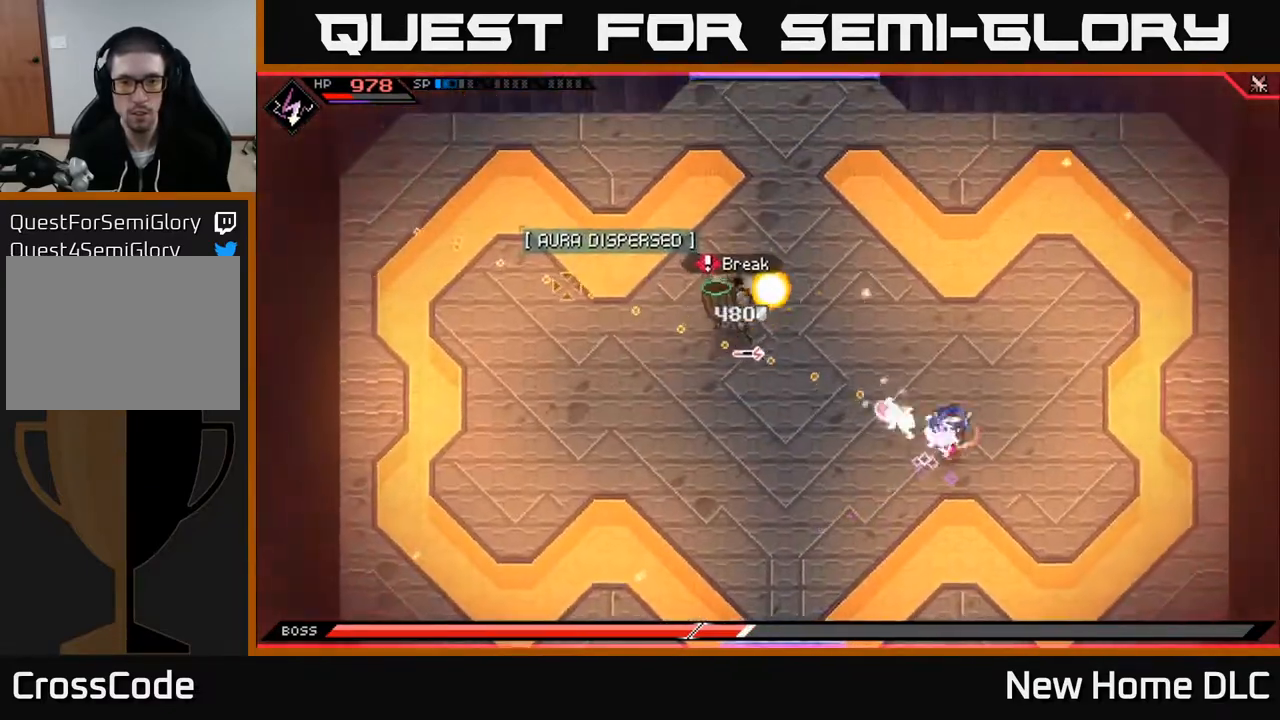
{"buttons": [], "left_stick": "up", "right_stick": "center", "events": [[117, "R1", "up"], [233, "L1", "down"], [383, "L1", "up"], [433, "left_stick", "up"], [433, "right_stick", "center"]]}
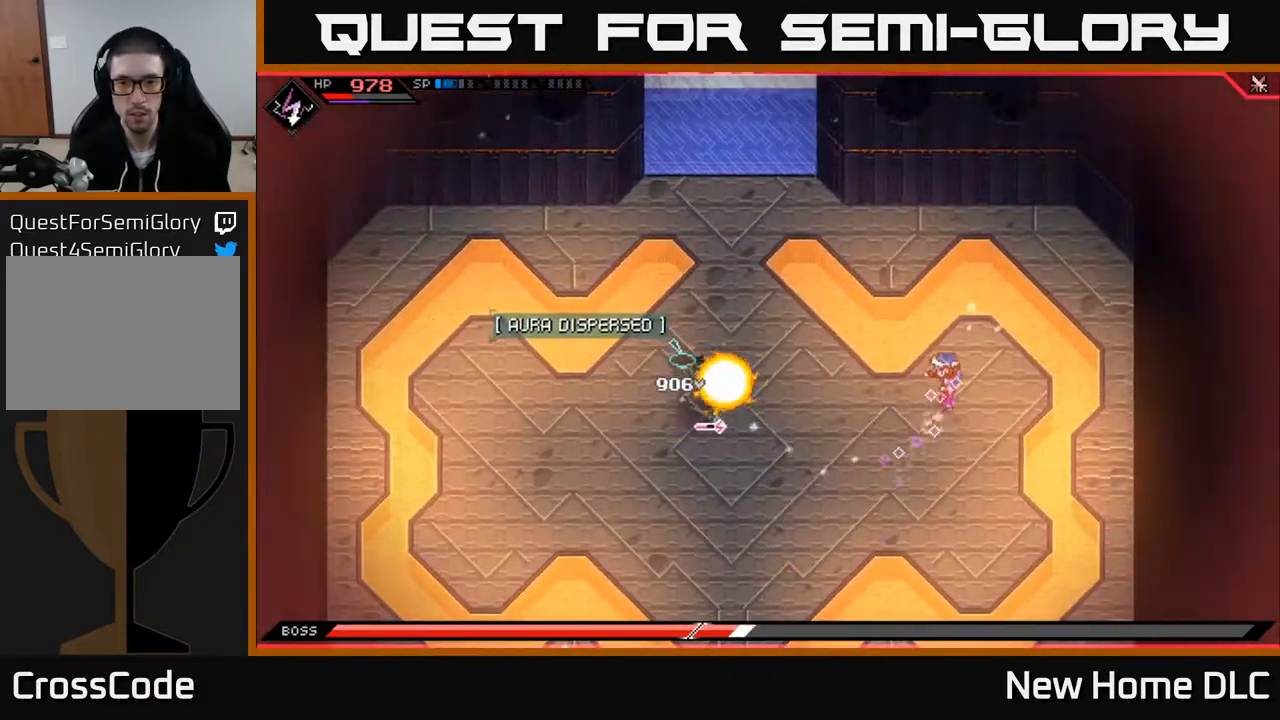
{"buttons": ["L1"], "left_stick": "left", "right_stick": "center", "events": [[250, "left_stick", "up-left"], [267, "L1", "down"], [400, "L1", "up"], [483, "L1", "down"], [483, "left_stick", "left"]]}
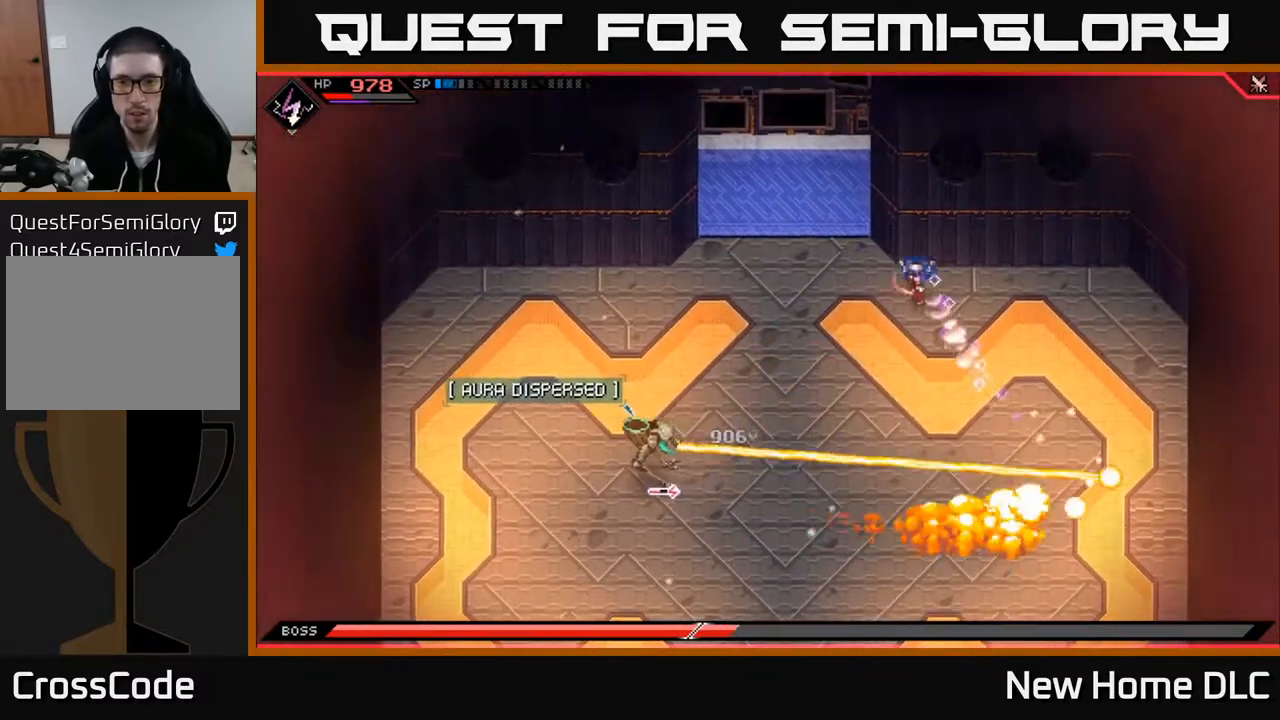
{"buttons": [], "left_stick": "left", "right_stick": "center", "events": [[133, "L1", "up"]]}
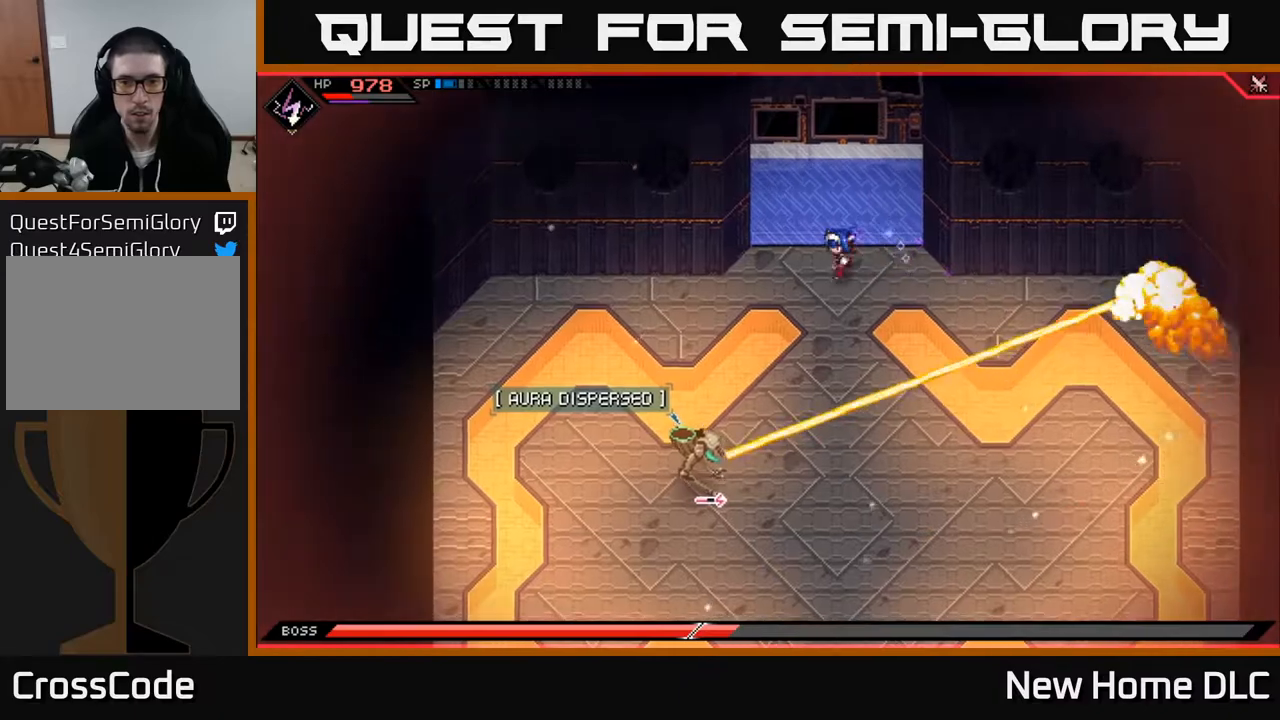
{"buttons": [], "left_stick": "down", "right_stick": "center", "events": [[33, "left_stick", "down-left"], [150, "DPAD_LEFT", "down"], [250, "DPAD_LEFT", "up"], [467, "left_stick", "down"]]}
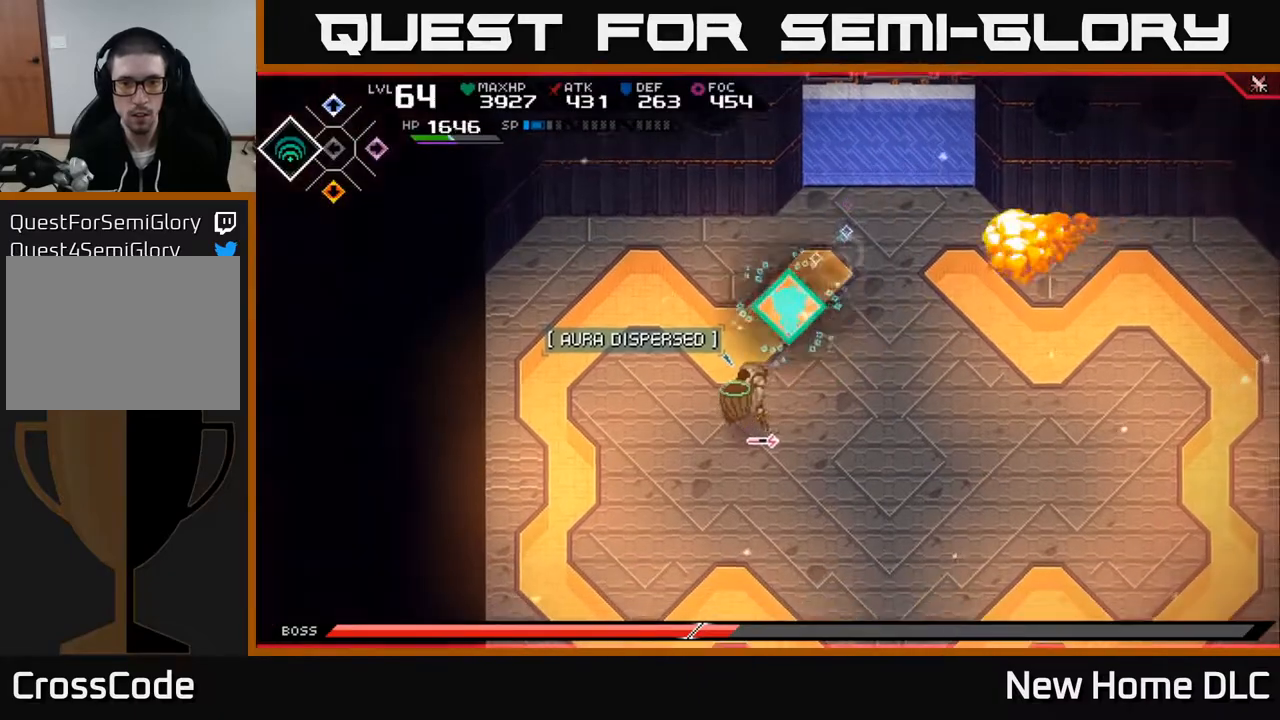
{"buttons": ["X"], "left_stick": "down-left", "right_stick": "center", "events": [[150, "X", "down"], [183, "right_stick", "left"], [233, "X", "up"], [233, "right_stick", "center"], [250, "left_stick", "down-left"], [317, "X", "down"], [383, "X", "up"], [467, "X", "down"]]}
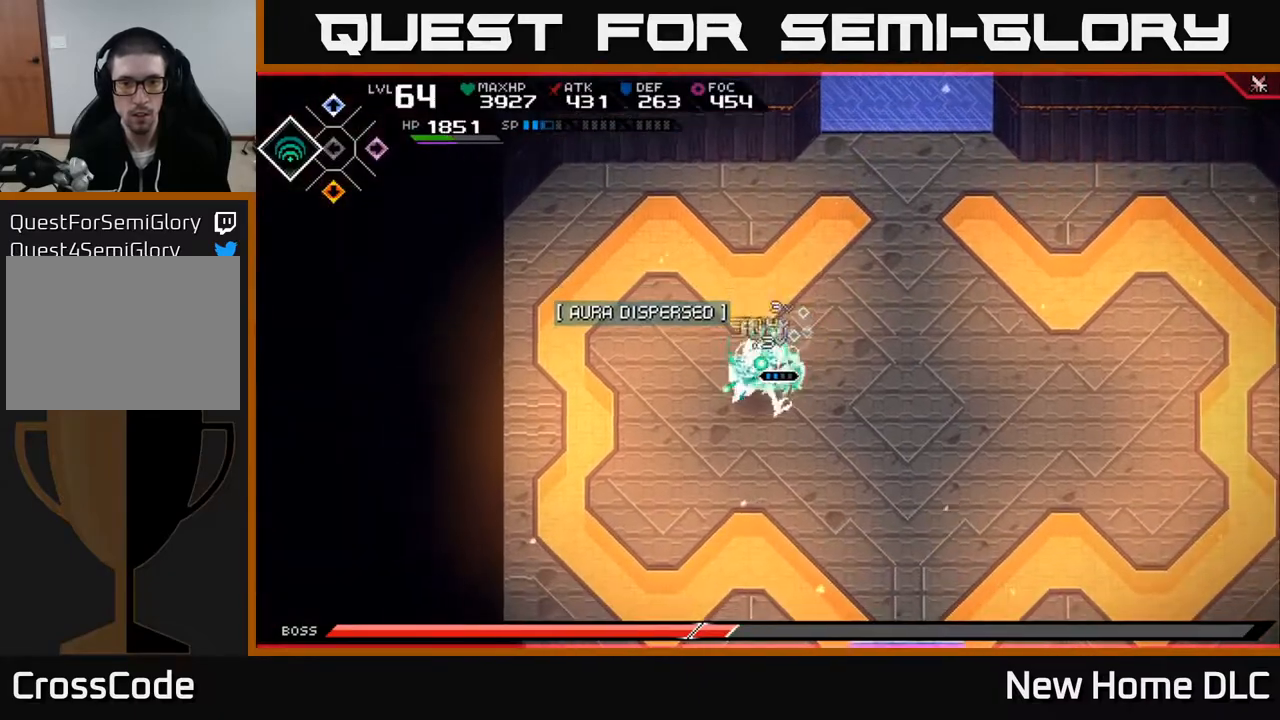
{"buttons": [], "left_stick": "center", "right_stick": "center", "events": [[50, "X", "up"], [133, "X", "down"], [133, "left_stick", "center"], [233, "X", "up"], [250, "DPAD_LEFT", "down"], [350, "DPAD_LEFT", "up"]]}
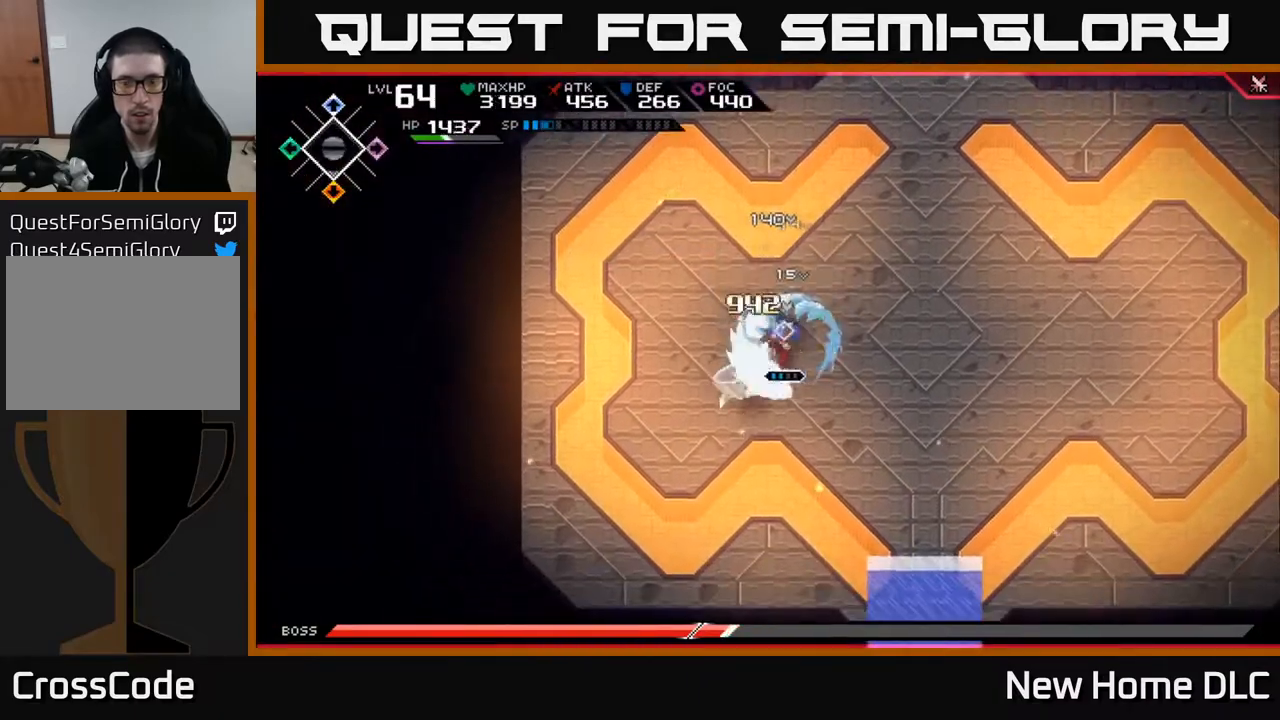
{"buttons": ["R2"], "left_stick": "center", "right_stick": "down-left", "events": [[117, "X", "down"], [250, "X", "up"], [500, "R2", "down"], [500, "right_stick", "down-left"]]}
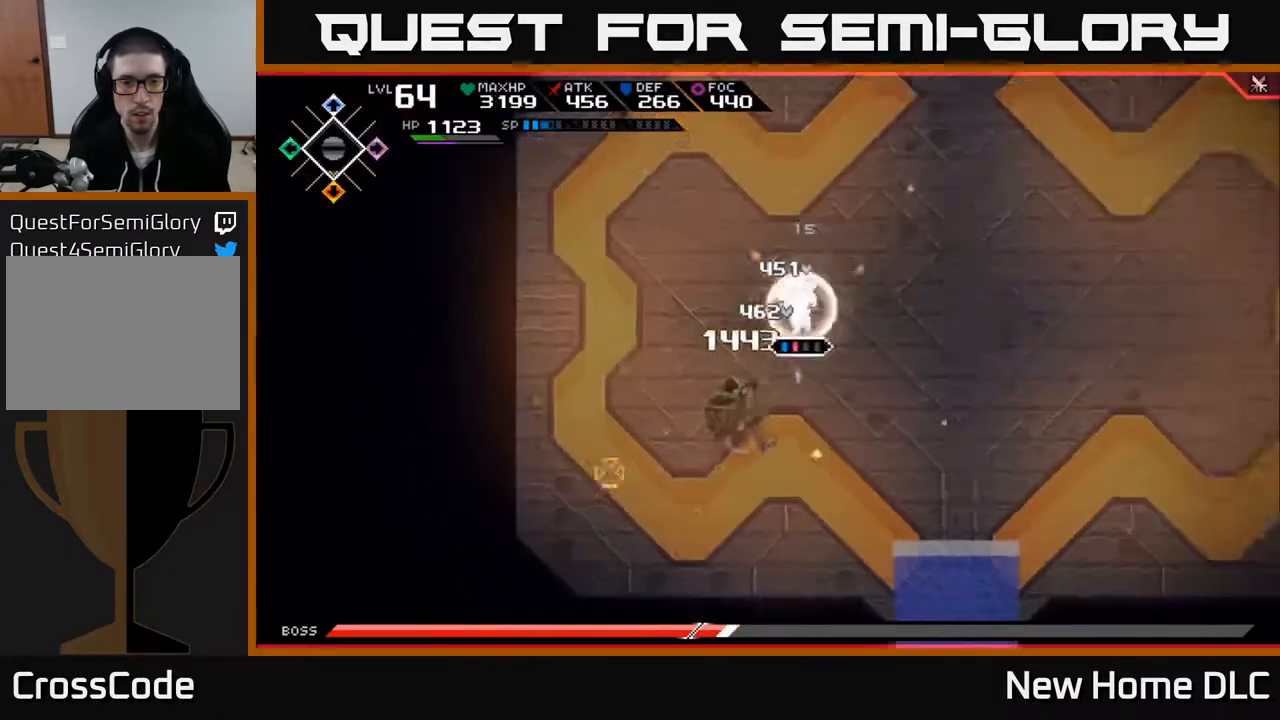
{"buttons": [], "left_stick": "center", "right_stick": "down-left", "events": [[133, "R2", "up"]]}
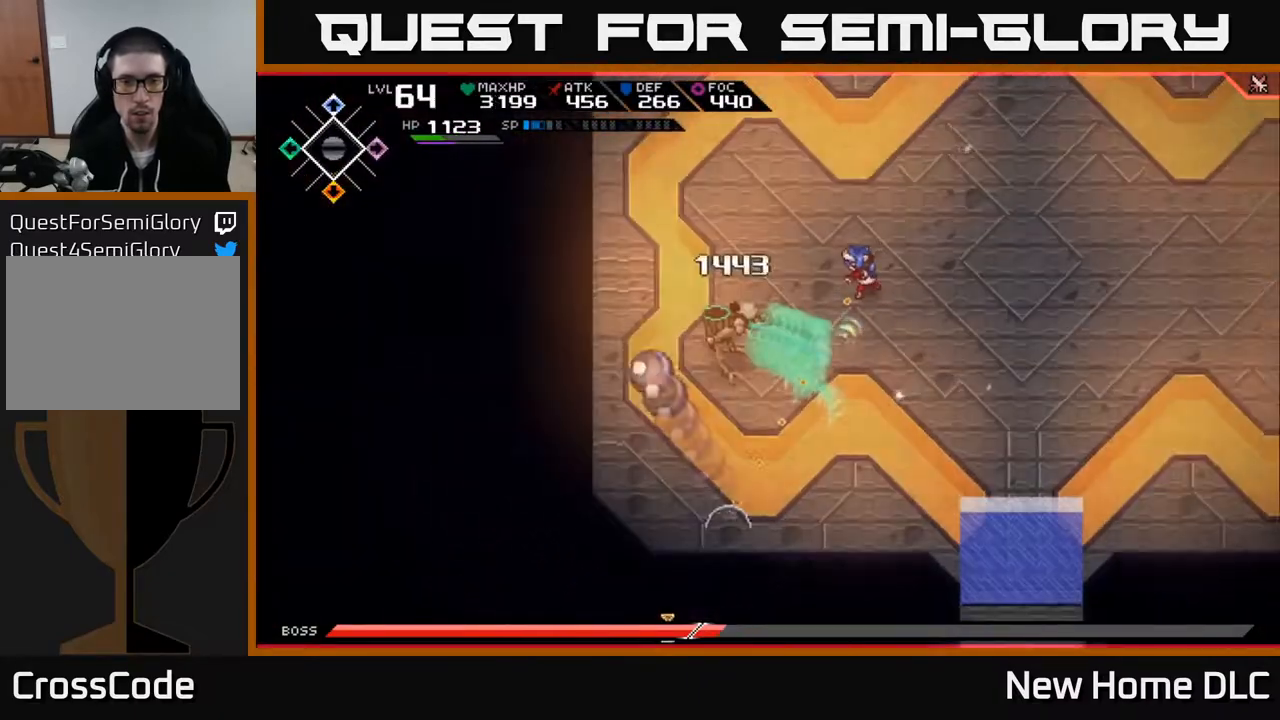
{"buttons": [], "left_stick": "center", "right_stick": "down-left", "events": []}